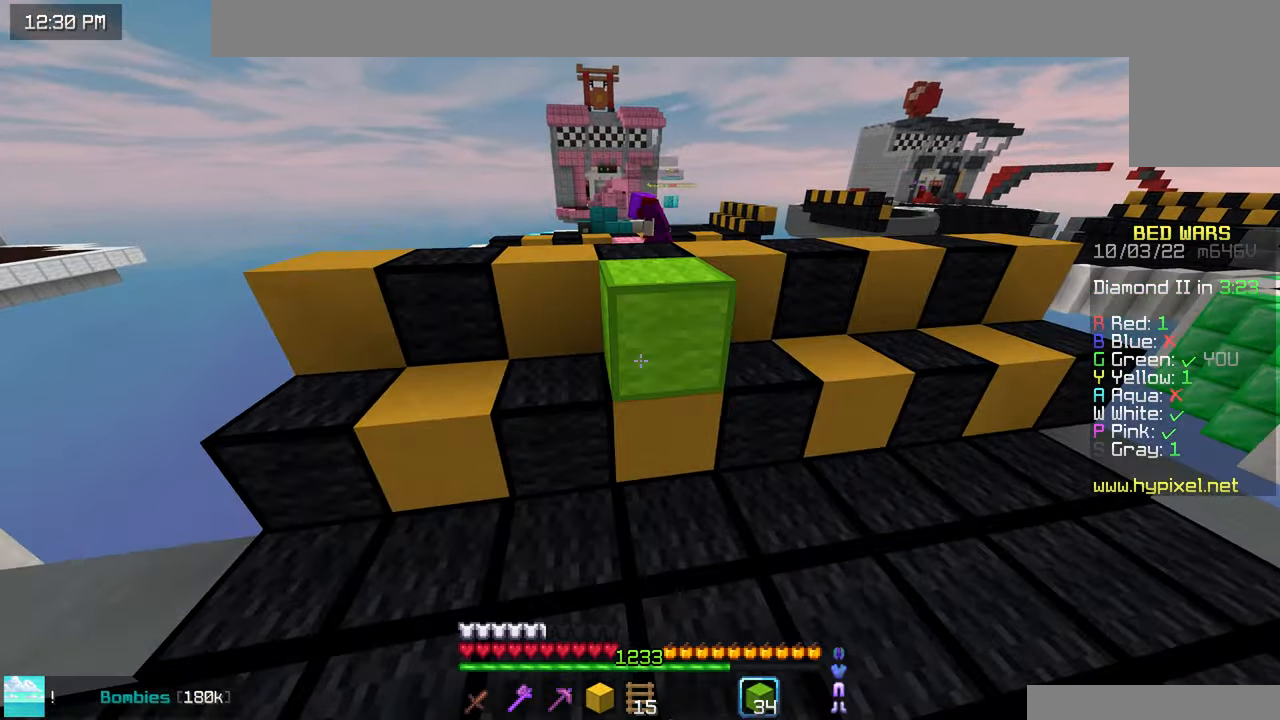
Gameplay with keyboard and mouse; each line is a JSON object with the keys and mouse buttons held at the frame after it. "events" lists presses ("down") and releases ("up") of "down", "left", "right", "space", "up", "mouse_left" and "mouse_right" between this image and that frame as [ms after this image, input, new state], when the widget could be followed in between. "mouse_left", "mouse_right" = the "left", "right" buttons of the "mouse" list. No other keys are recorded. Fast repeated clicks can show as one long hold. Mouse movement is not recorded.
{"keys": ["up"], "mouse": [], "events": [[83, "mouse_right", "up"], [217, "space", "up"]]}
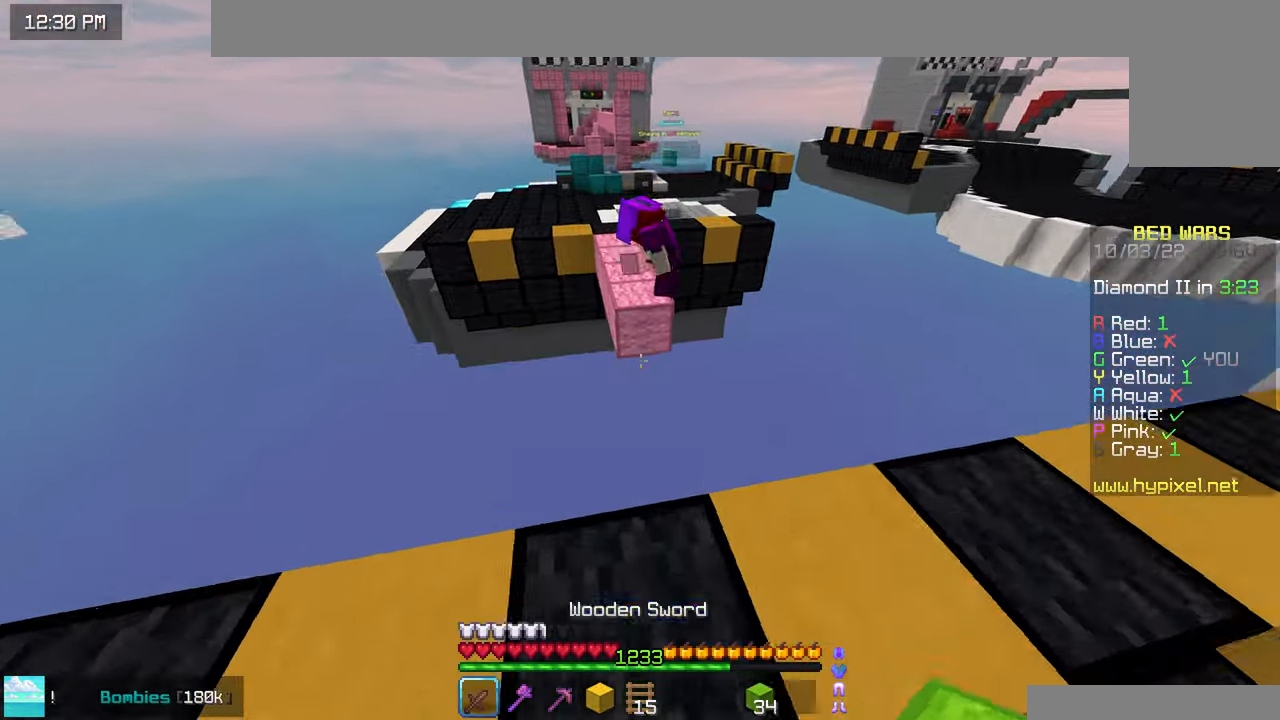
{"keys": ["left", "up"], "mouse": [], "events": [[133, "space", "down"], [317, "left", "down"], [384, "space", "up"]]}
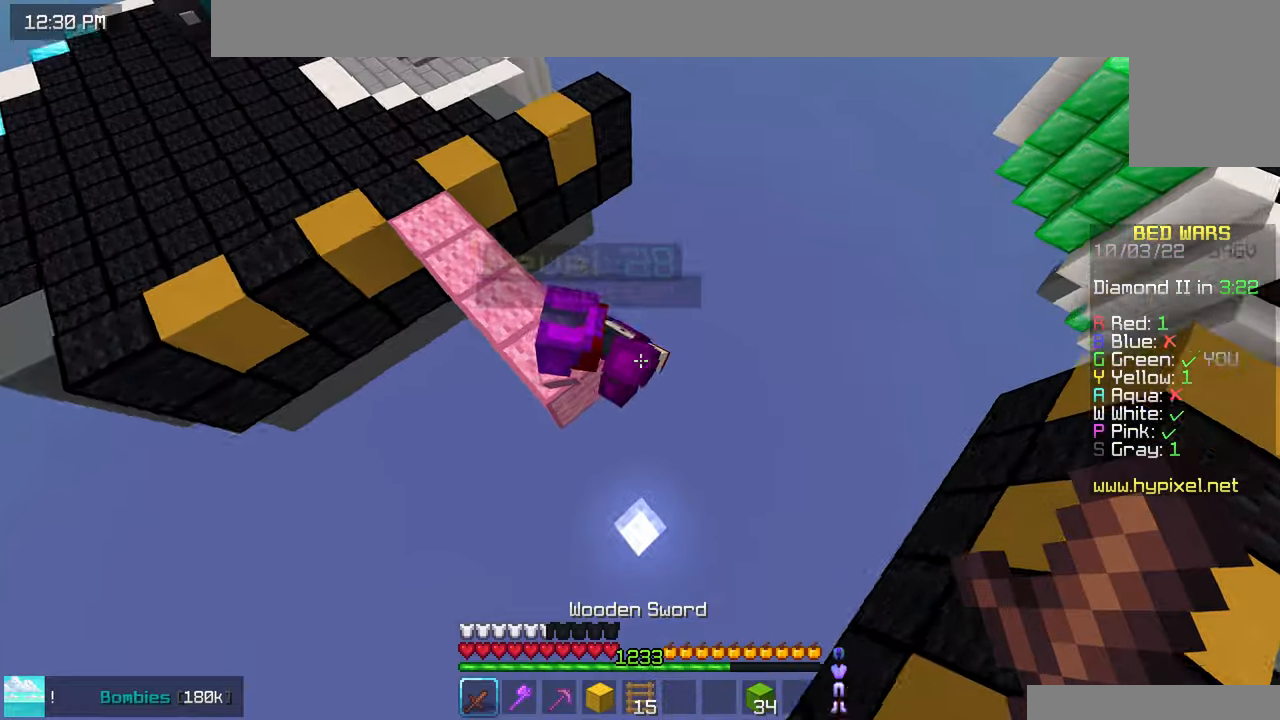
{"keys": ["up"], "mouse": [], "events": [[150, "mouse_left", "down"], [250, "mouse_left", "up"], [434, "left", "up"]]}
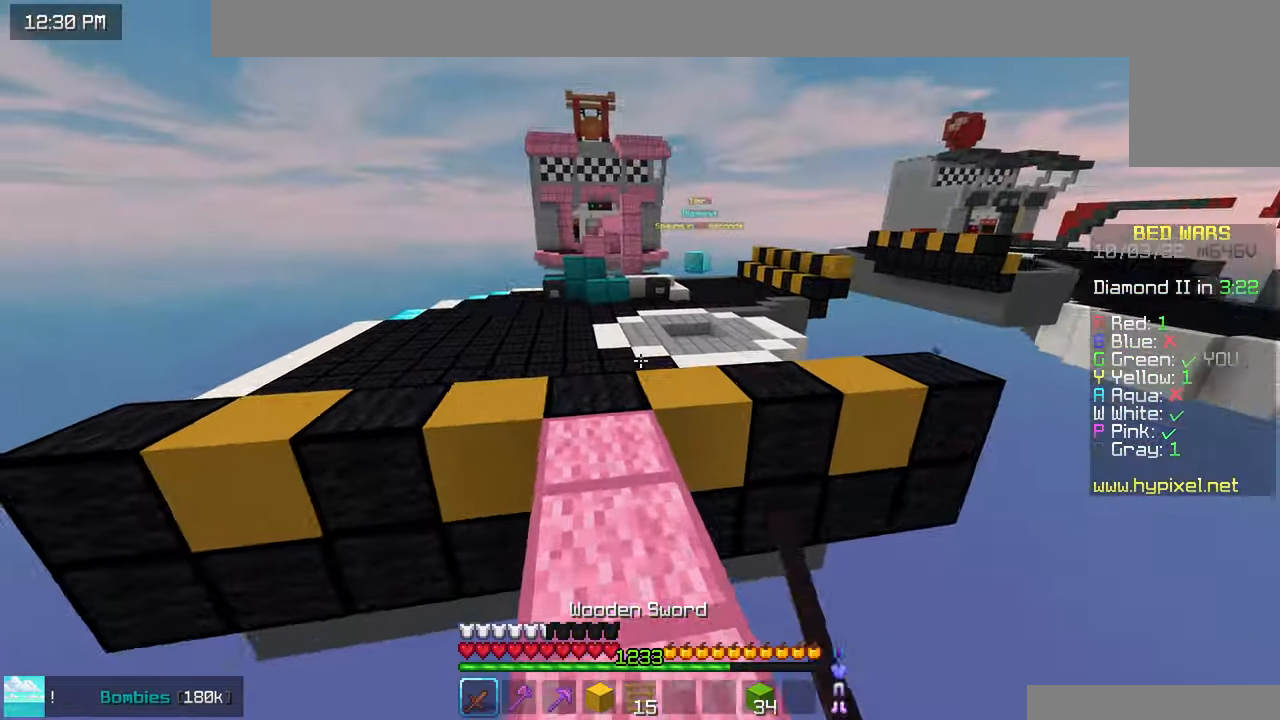
{"keys": ["space", "up"], "mouse": [], "events": [[117, "space", "down"]]}
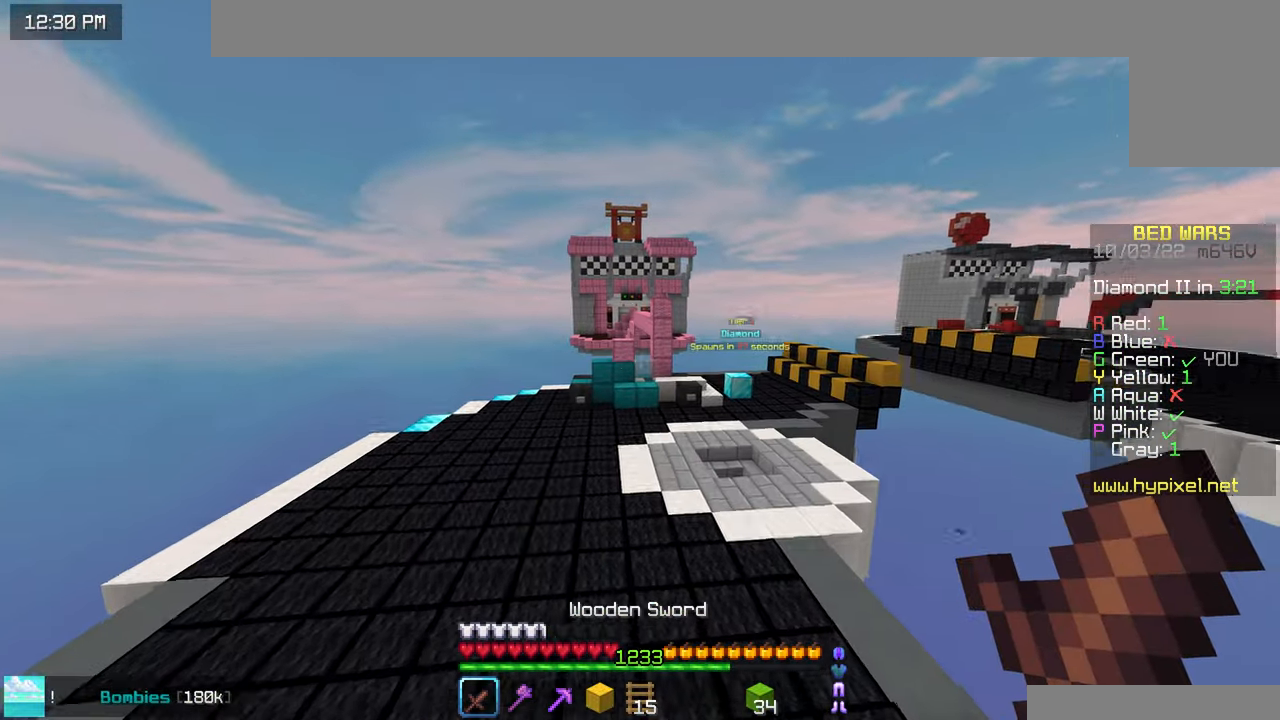
{"keys": ["space", "up"], "mouse": [], "events": []}
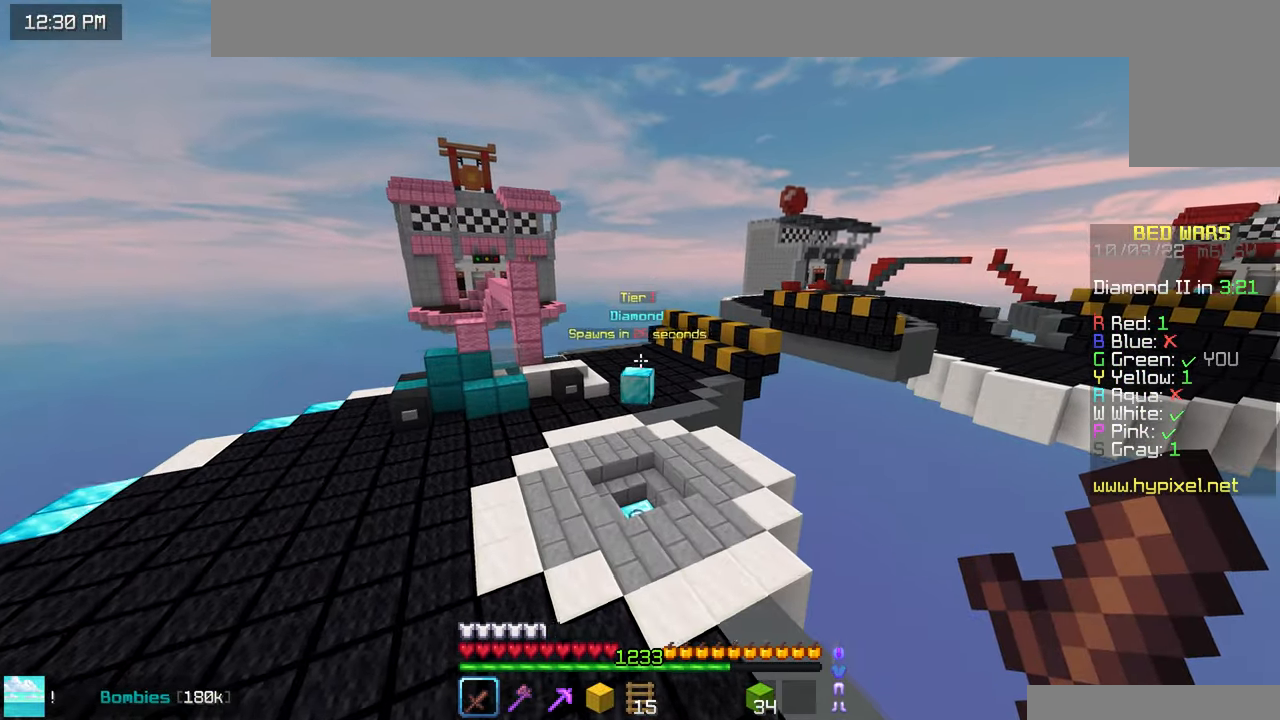
{"keys": ["space", "up"], "mouse": [], "events": []}
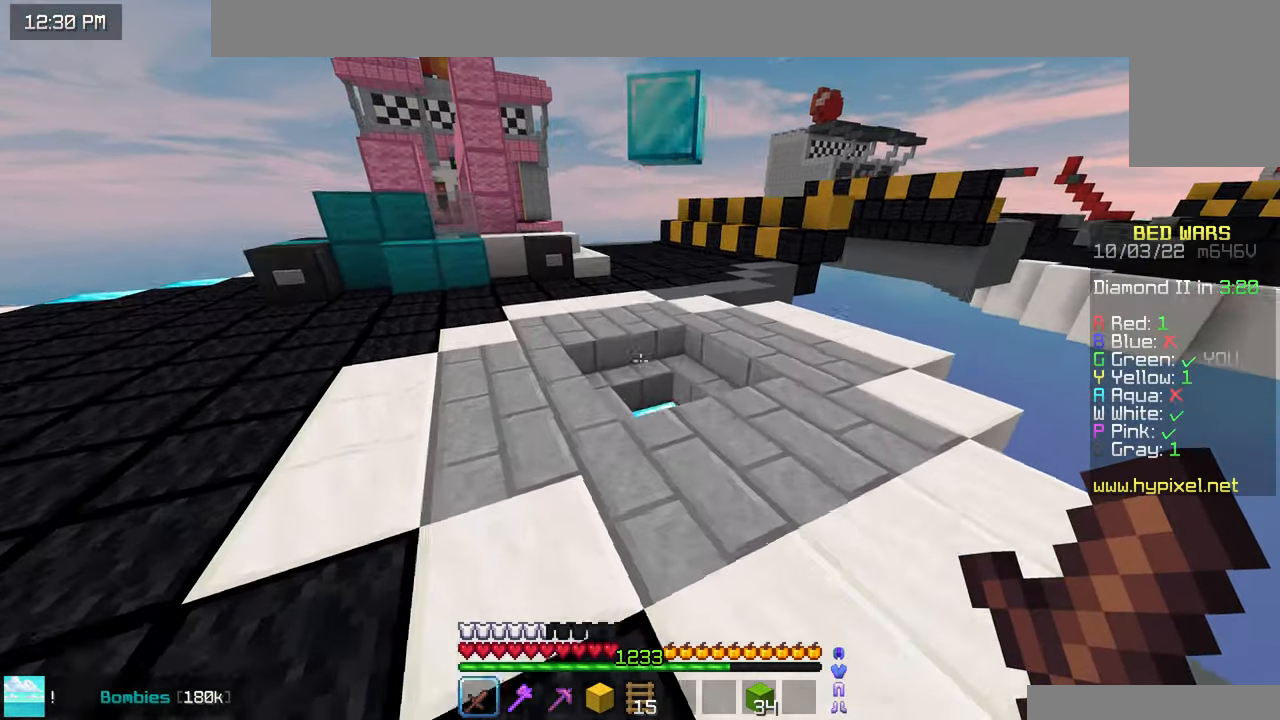
{"keys": ["left", "up"], "mouse": [], "events": [[184, "space", "up"], [417, "left", "down"]]}
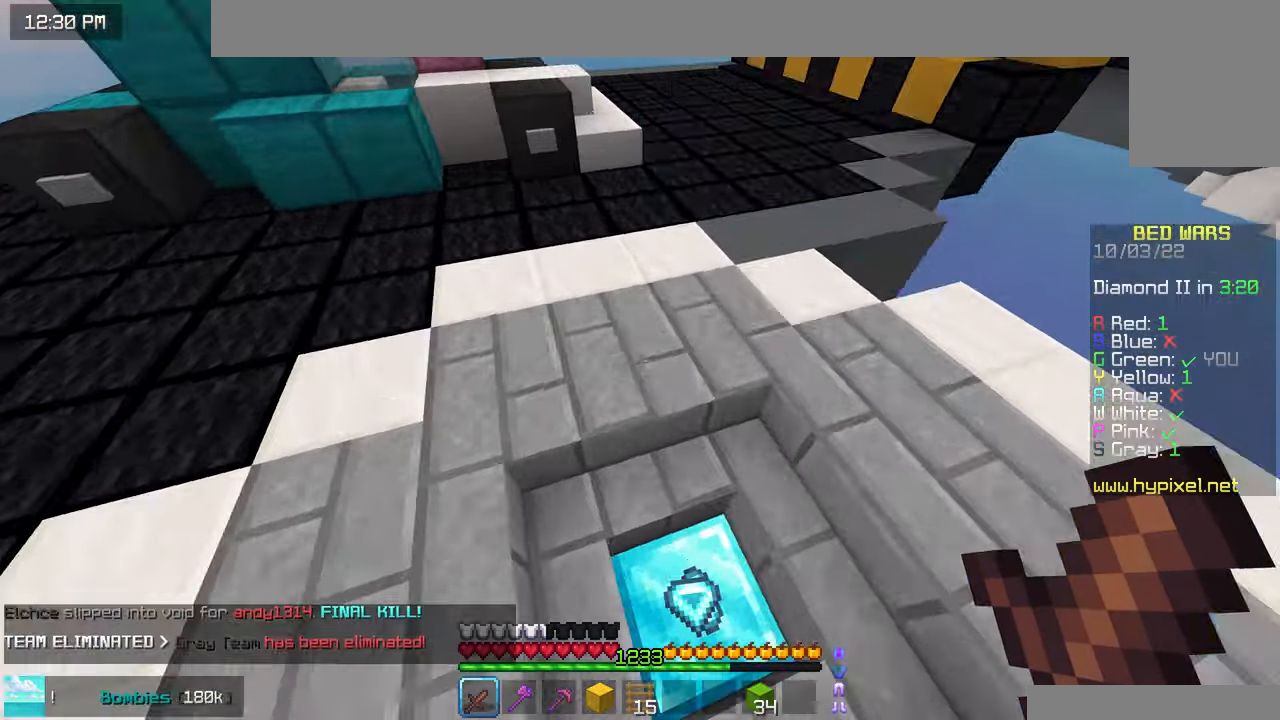
{"keys": ["up"], "mouse": [], "events": [[234, "left", "up"]]}
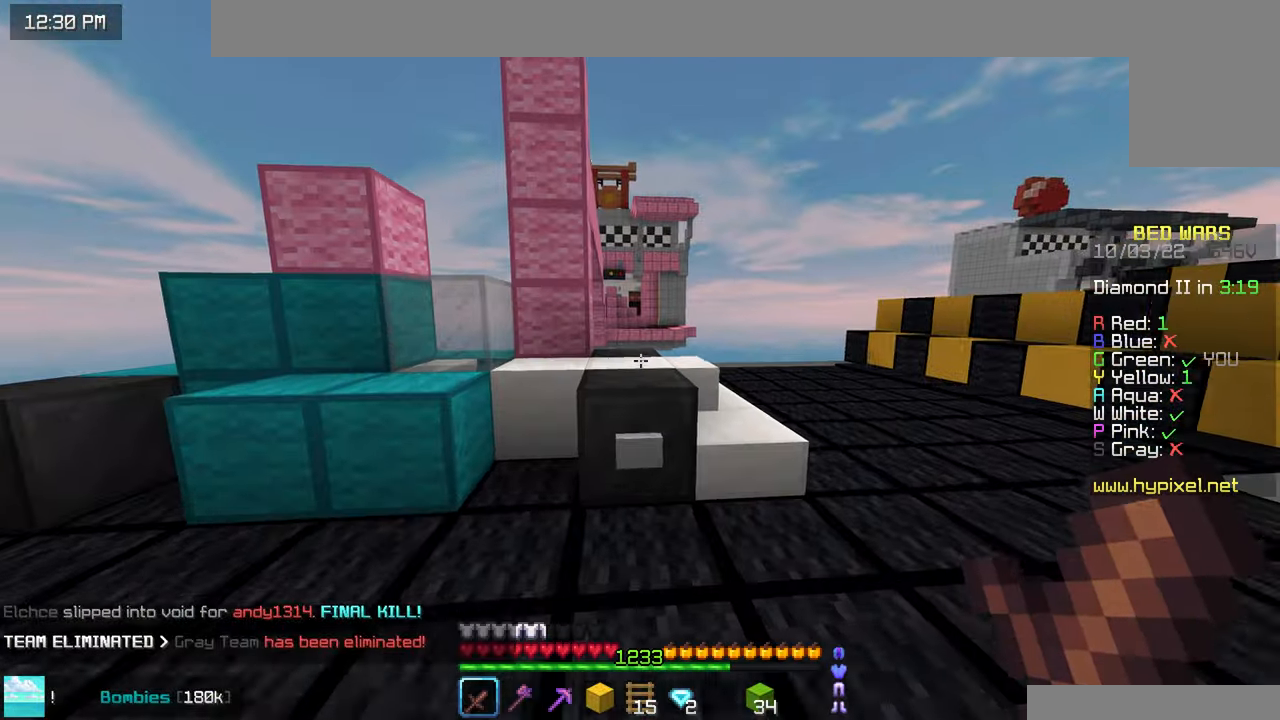
{"keys": ["left", "up"], "mouse": ["right"], "events": [[150, "space", "down"], [250, "left", "down"], [384, "space", "up"], [434, "mouse_right", "down"]]}
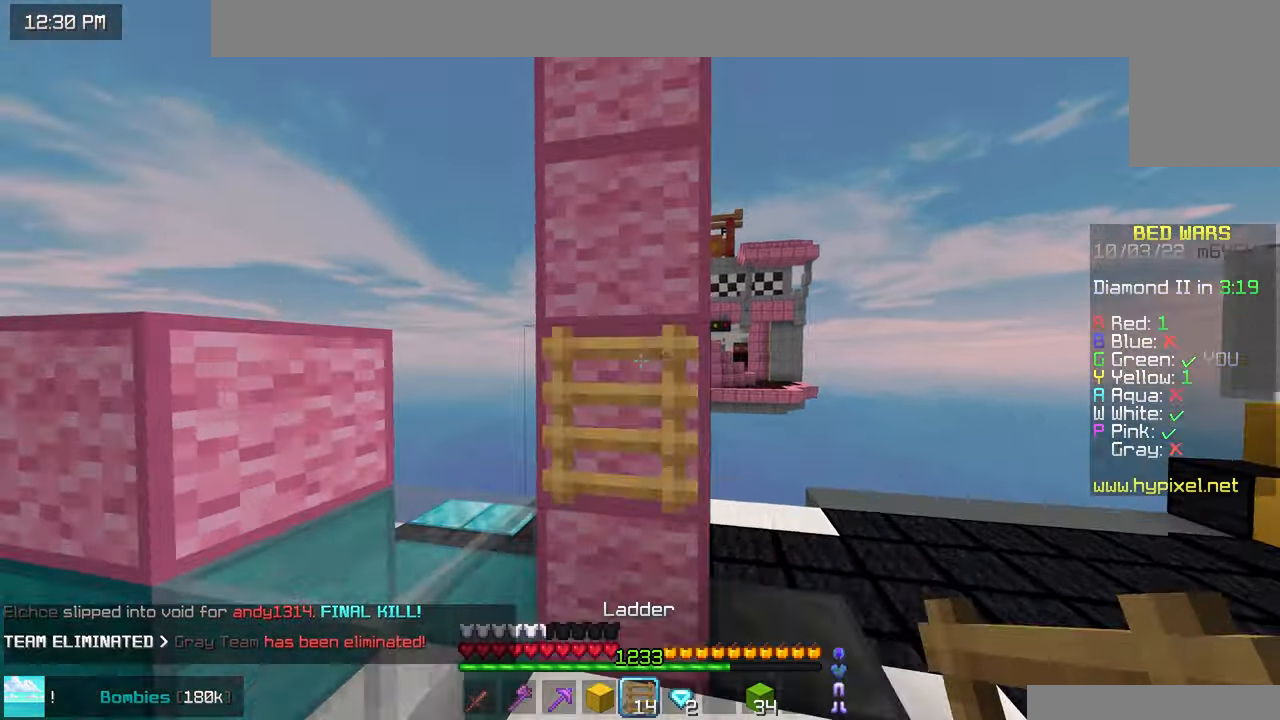
{"keys": ["space", "up"], "mouse": [], "events": [[50, "left", "up"], [117, "space", "down"], [200, "mouse_right", "up"]]}
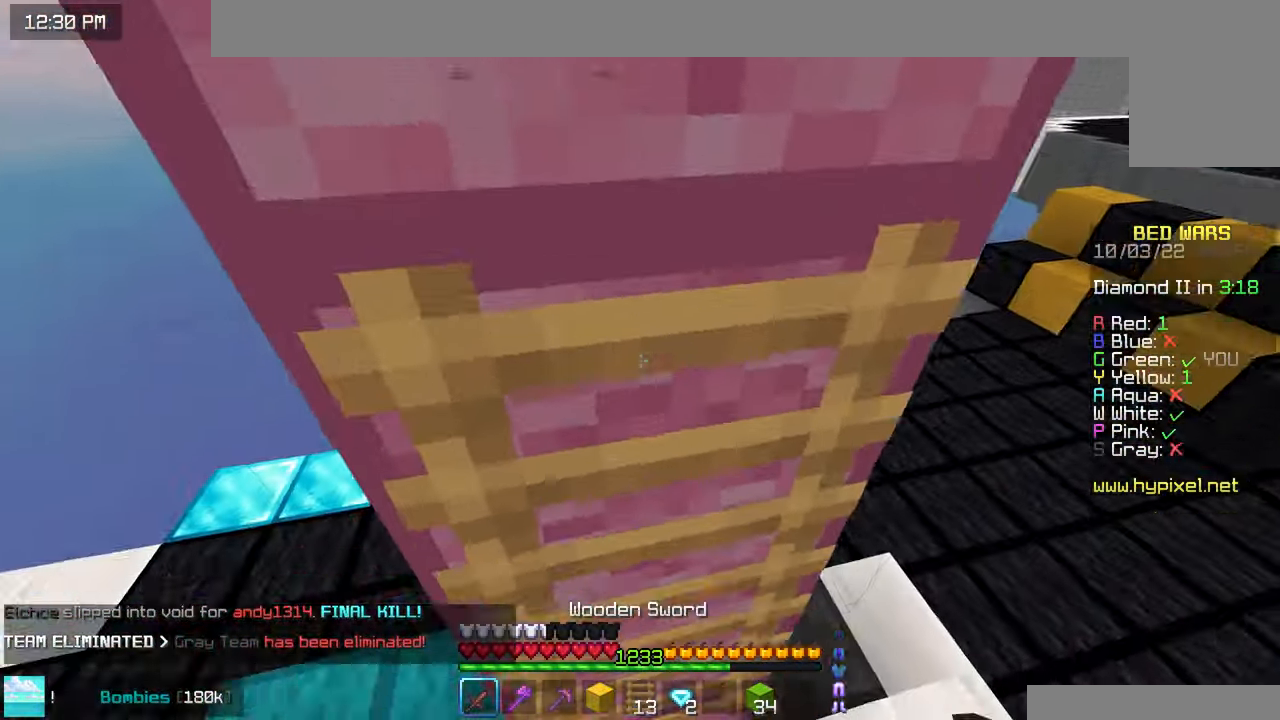
{"keys": ["up"], "mouse": [], "events": [[34, "space", "up"]]}
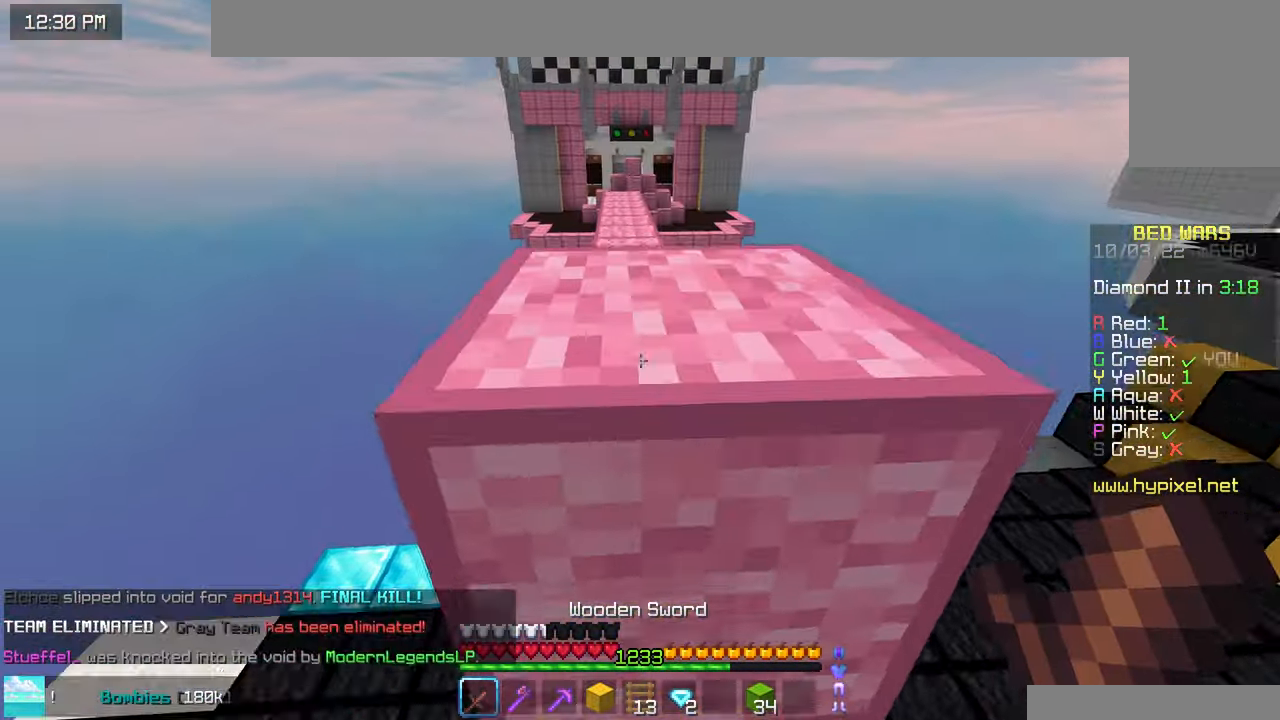
{"keys": ["space", "up"], "mouse": [], "events": [[134, "space", "down"]]}
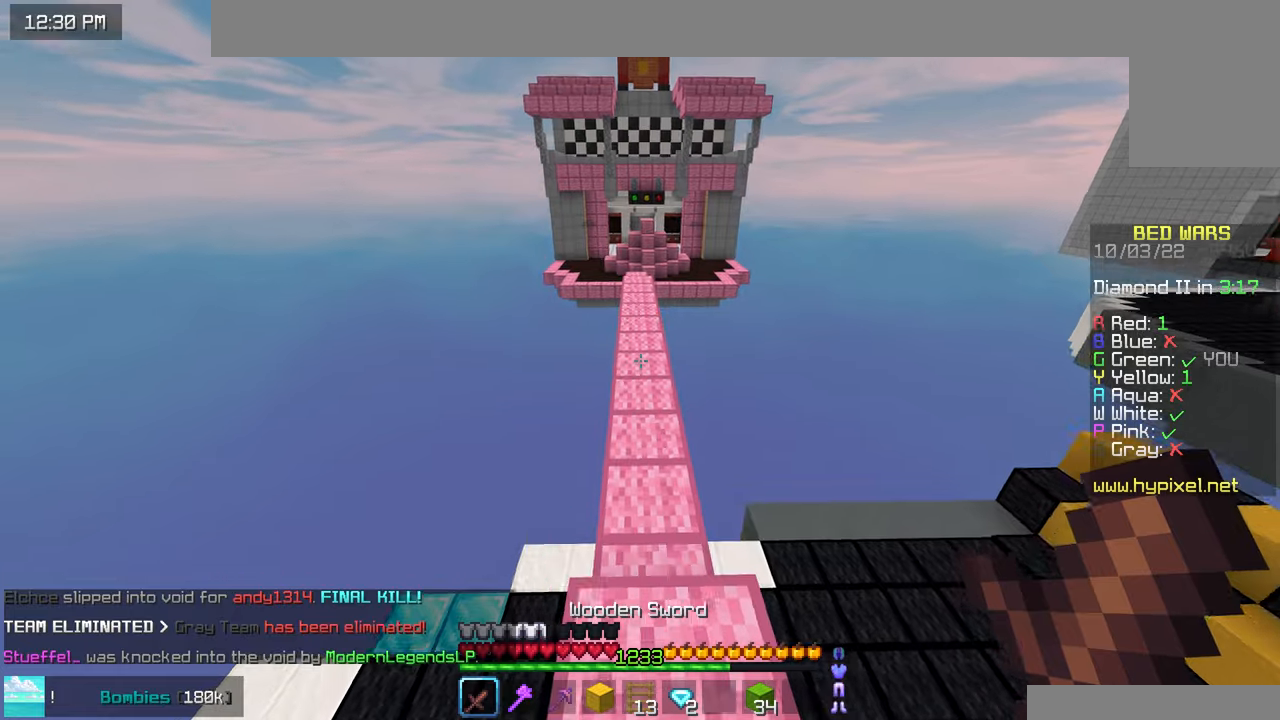
{"keys": ["space", "up"], "mouse": [], "events": []}
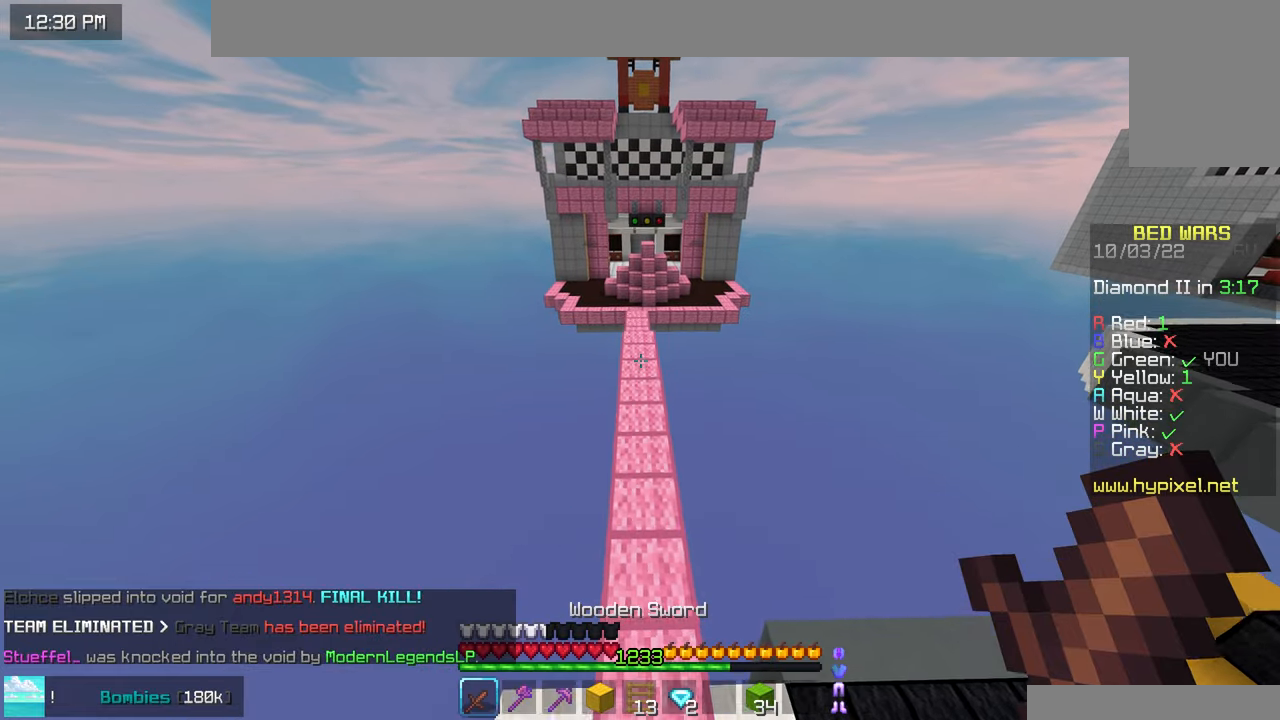
{"keys": ["space", "up"], "mouse": [], "events": []}
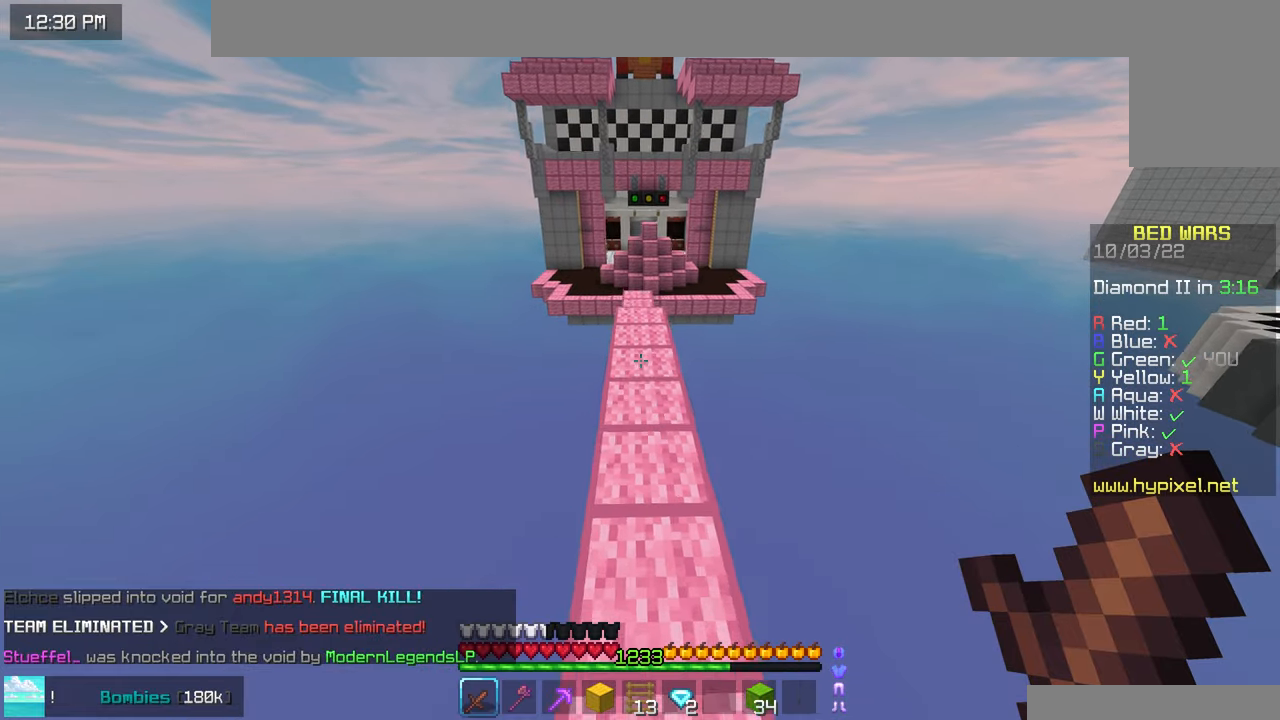
{"keys": ["space", "up"], "mouse": [], "events": []}
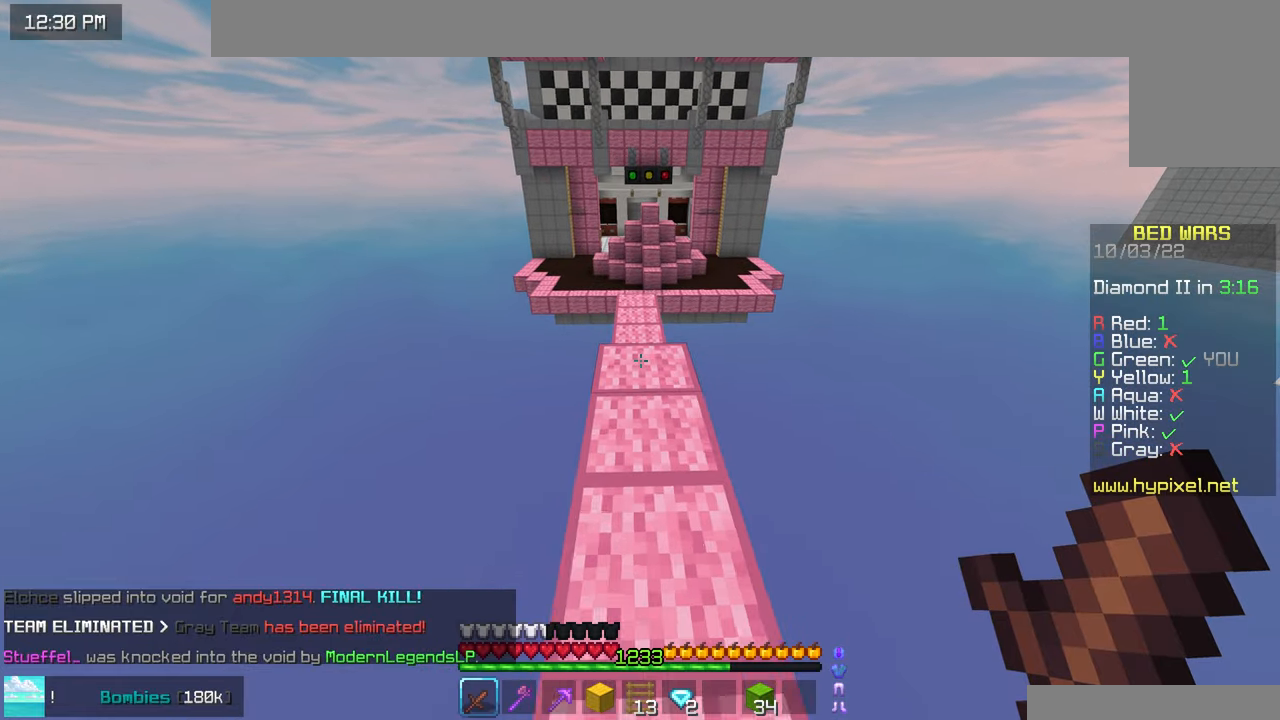
{"keys": ["space", "up"], "mouse": [], "events": []}
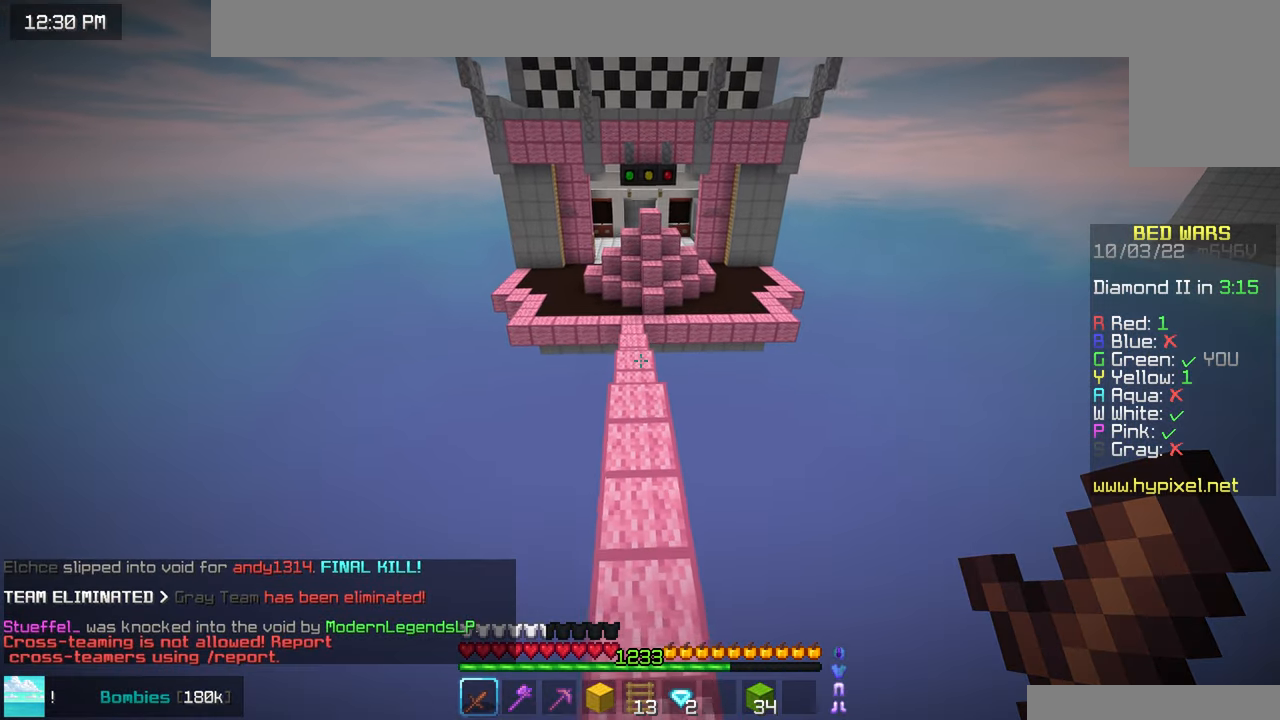
{"keys": ["down", "right"], "mouse": [], "events": [[216, "mouse_right", "down"], [216, "space", "up"], [266, "right", "down"], [316, "mouse_right", "up"], [366, "up", "up"], [400, "mouse_right", "down"], [500, "down", "down"], [500, "mouse_right", "up"]]}
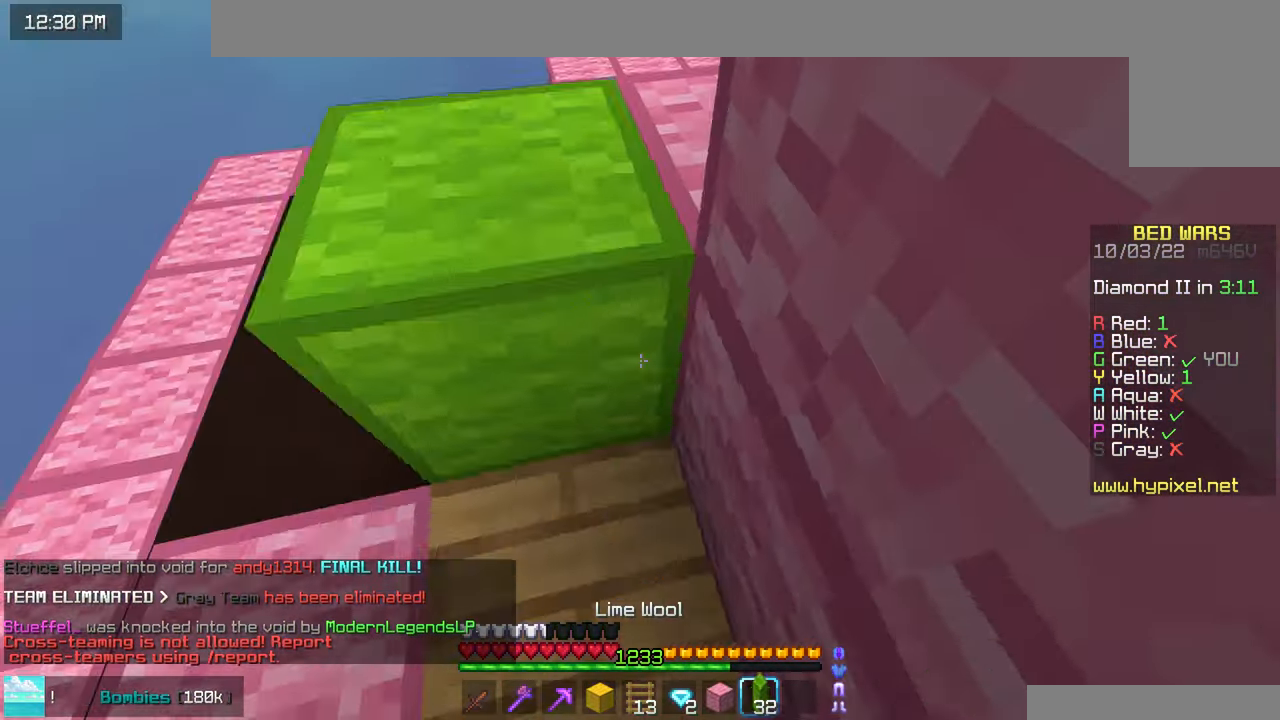
{"keys": ["down", "left", "right"], "mouse": ["right"], "events": [[66, "mouse_right", "down"], [166, "mouse_right", "up"], [233, "mouse_right", "down"], [333, "mouse_right", "up"], [383, "left", "down"], [400, "mouse_right", "down"]]}
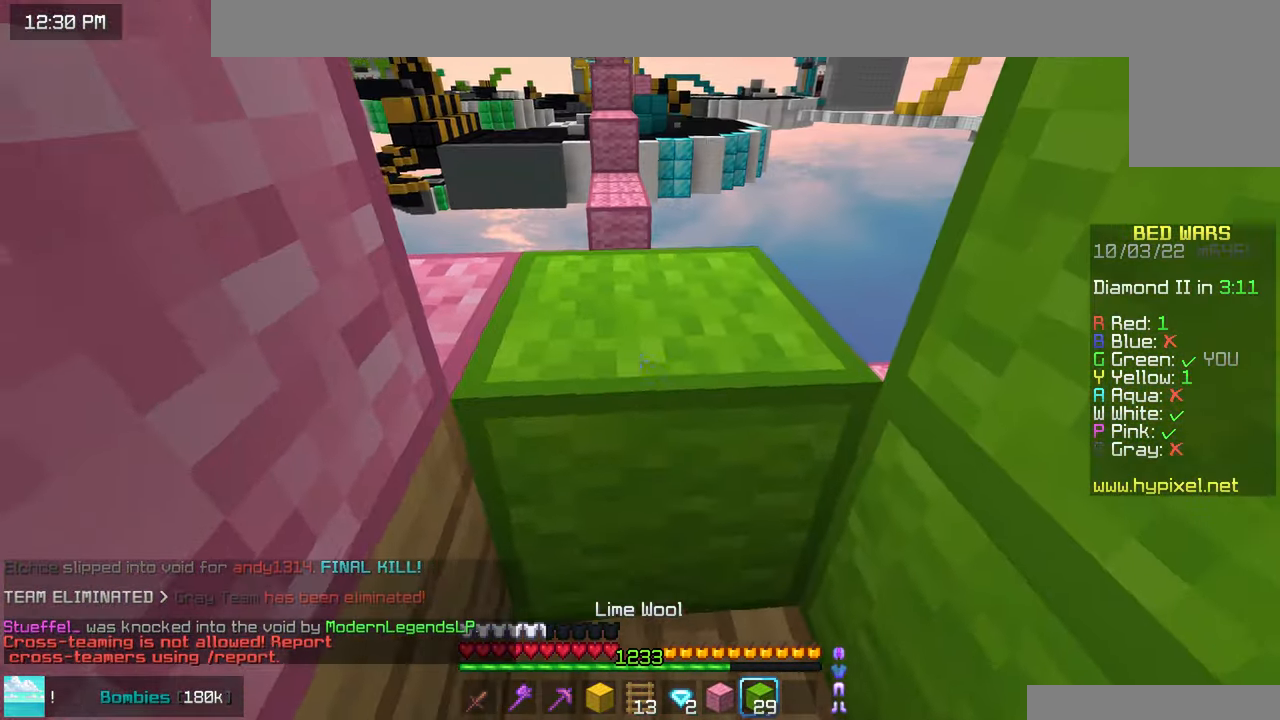
{"keys": [], "mouse": ["left"], "events": [[50, "right", "up"], [133, "mouse_right", "up"], [200, "left", "up"], [216, "mouse_left", "down"], [300, "down", "up"]]}
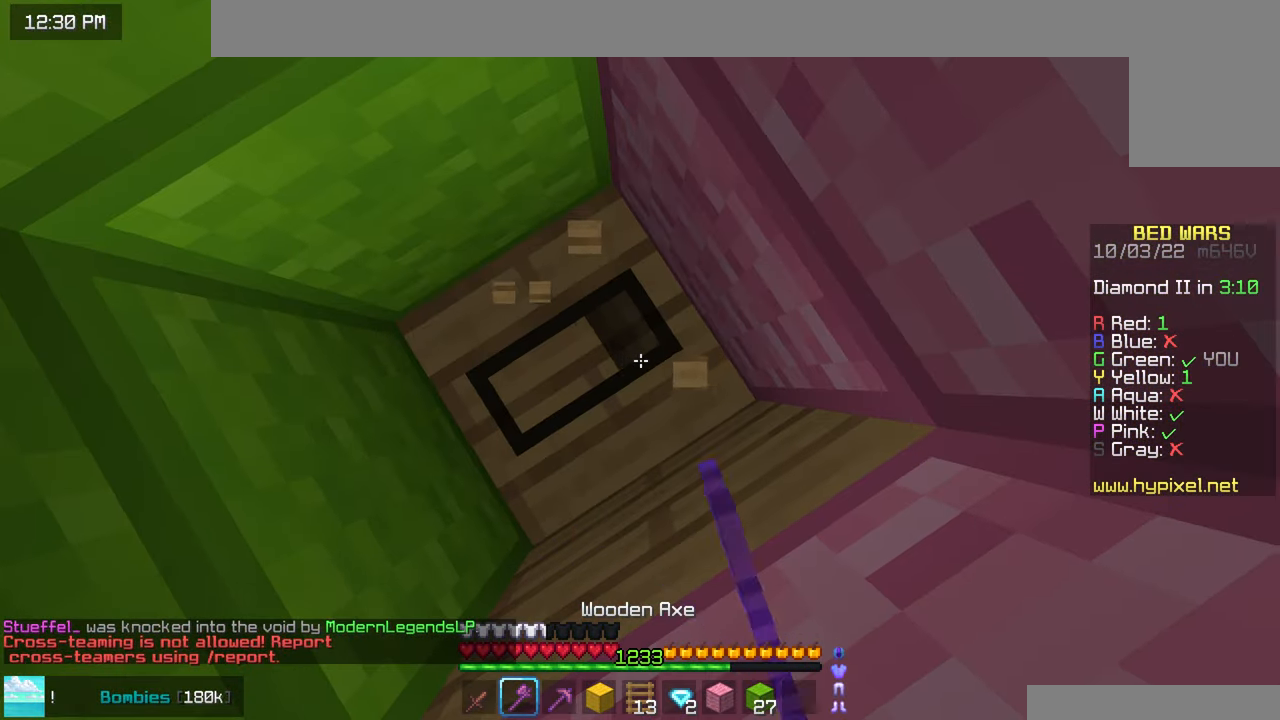
{"keys": ["down", "left"], "mouse": ["left"], "events": [[466, "left", "down"], [500, "down", "down"]]}
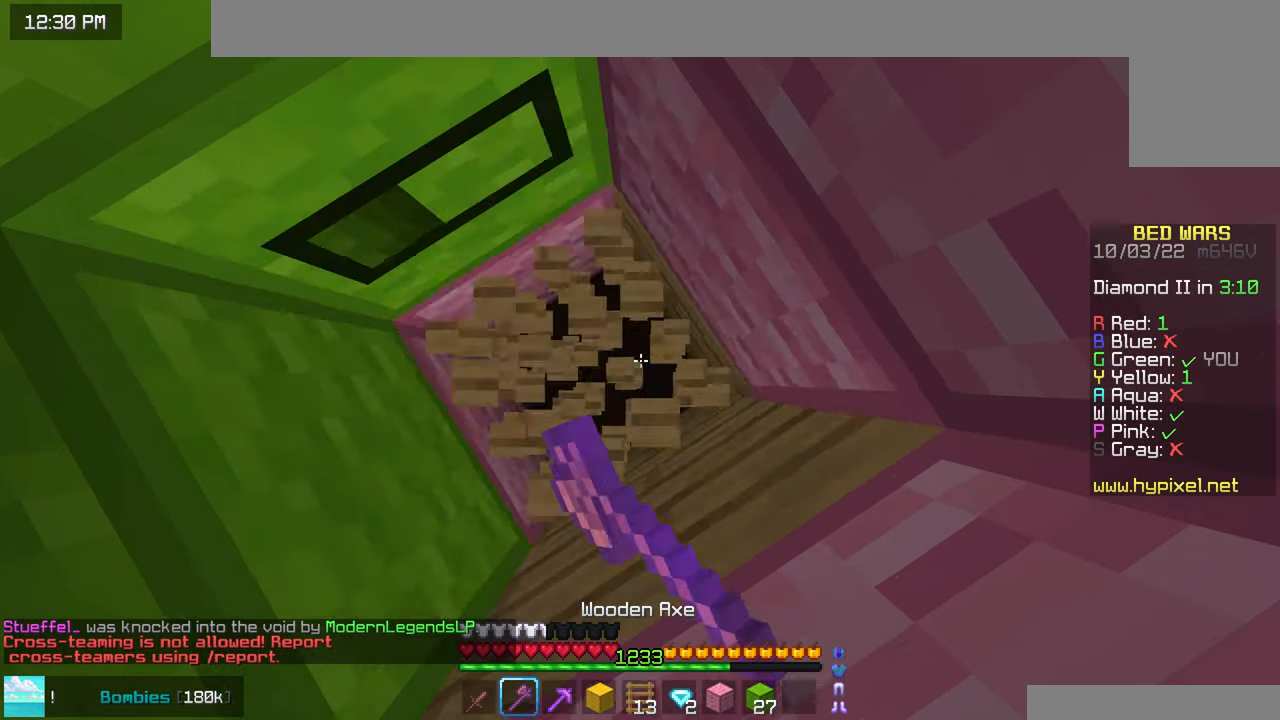
{"keys": ["down", "right"], "mouse": ["right"], "events": [[183, "mouse_left", "up"], [200, "right", "down"], [216, "mouse_right", "down"], [366, "left", "up"]]}
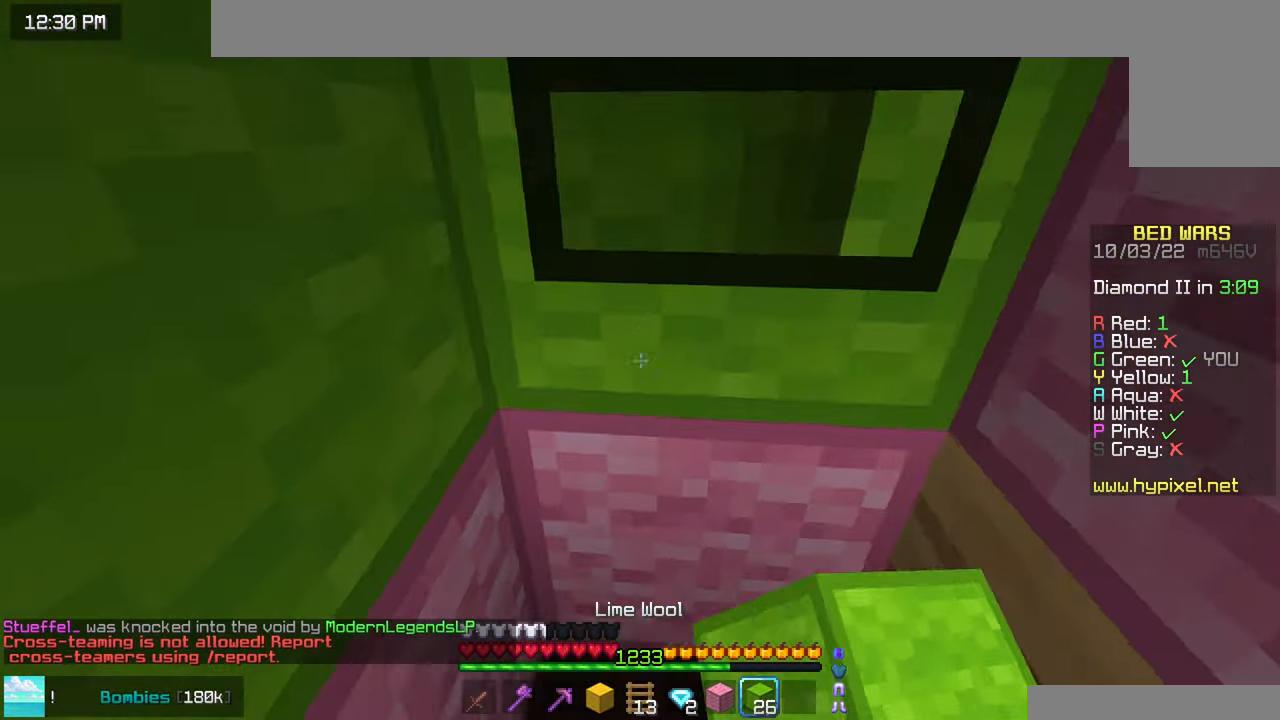
{"keys": ["down", "left"], "mouse": ["right"], "events": [[33, "mouse_right", "up"], [83, "mouse_right", "down"], [133, "right", "up"], [150, "left", "down"], [383, "mouse_right", "up"], [417, "mouse_right", "down"]]}
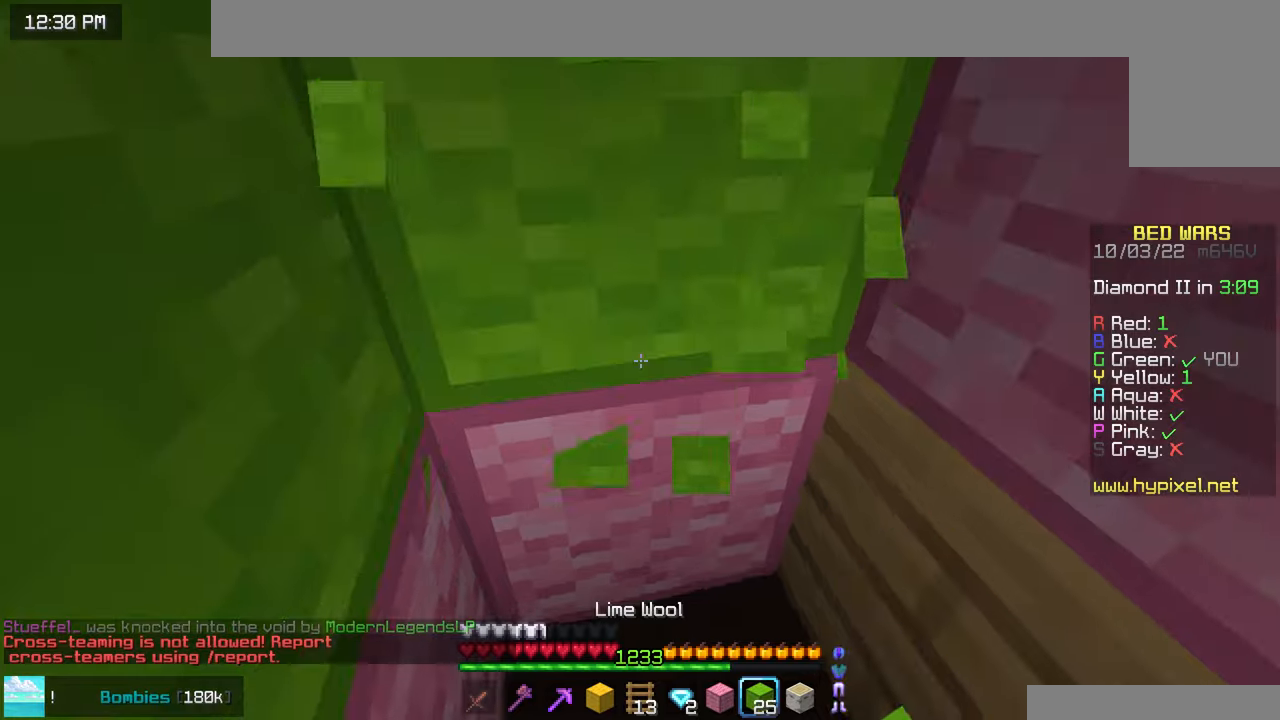
{"keys": [], "mouse": ["left"], "events": [[217, "mouse_left", "down"], [217, "mouse_right", "up"], [233, "left", "up"], [283, "down", "up"]]}
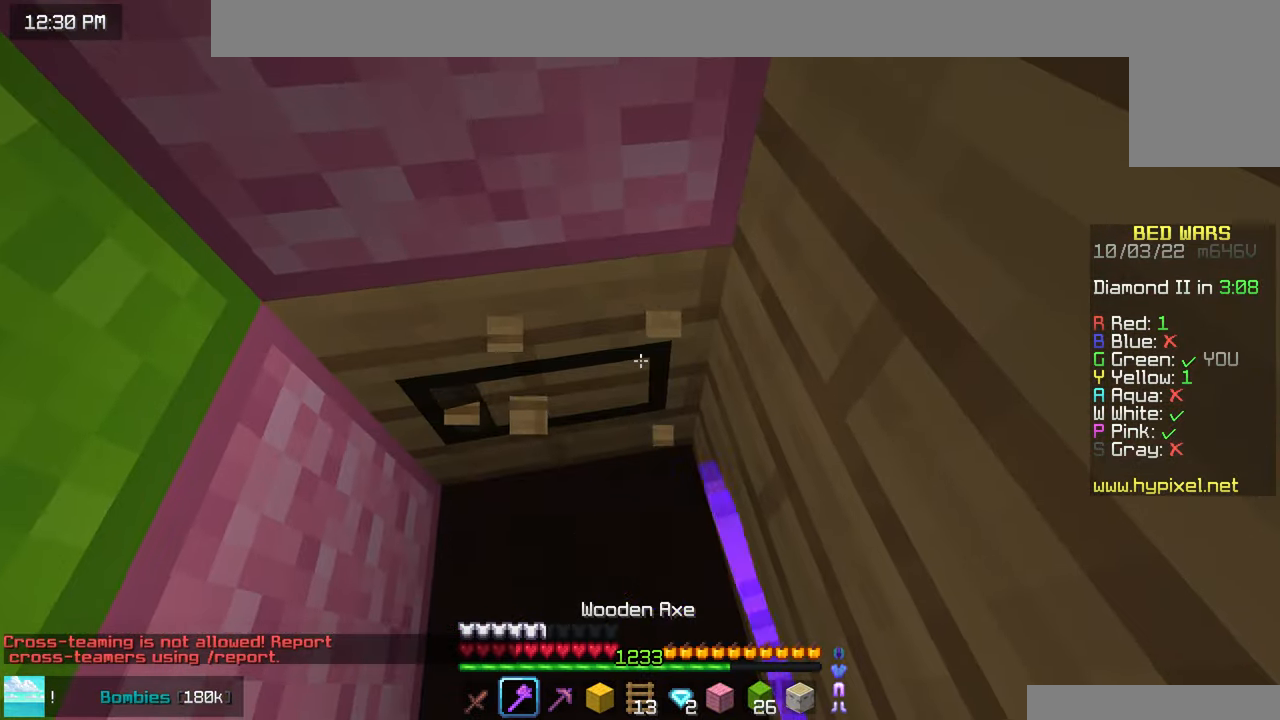
{"keys": [], "mouse": ["left"], "events": []}
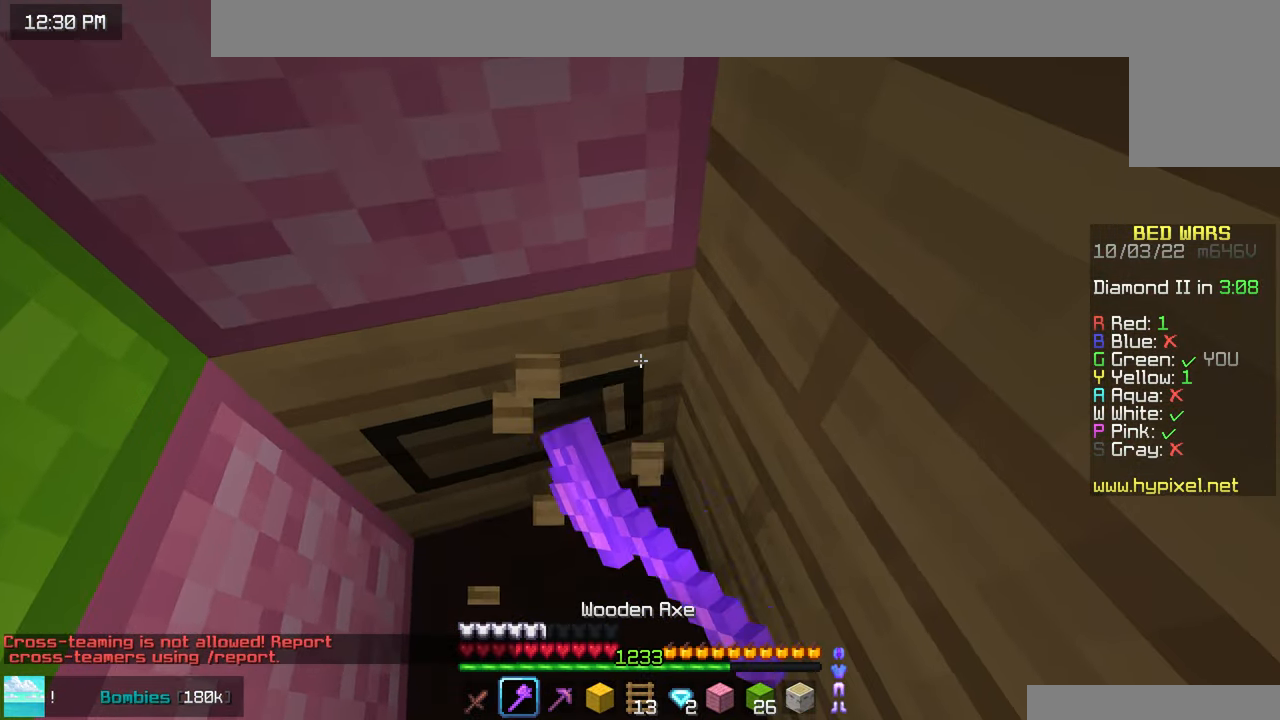
{"keys": [], "mouse": ["left"], "events": []}
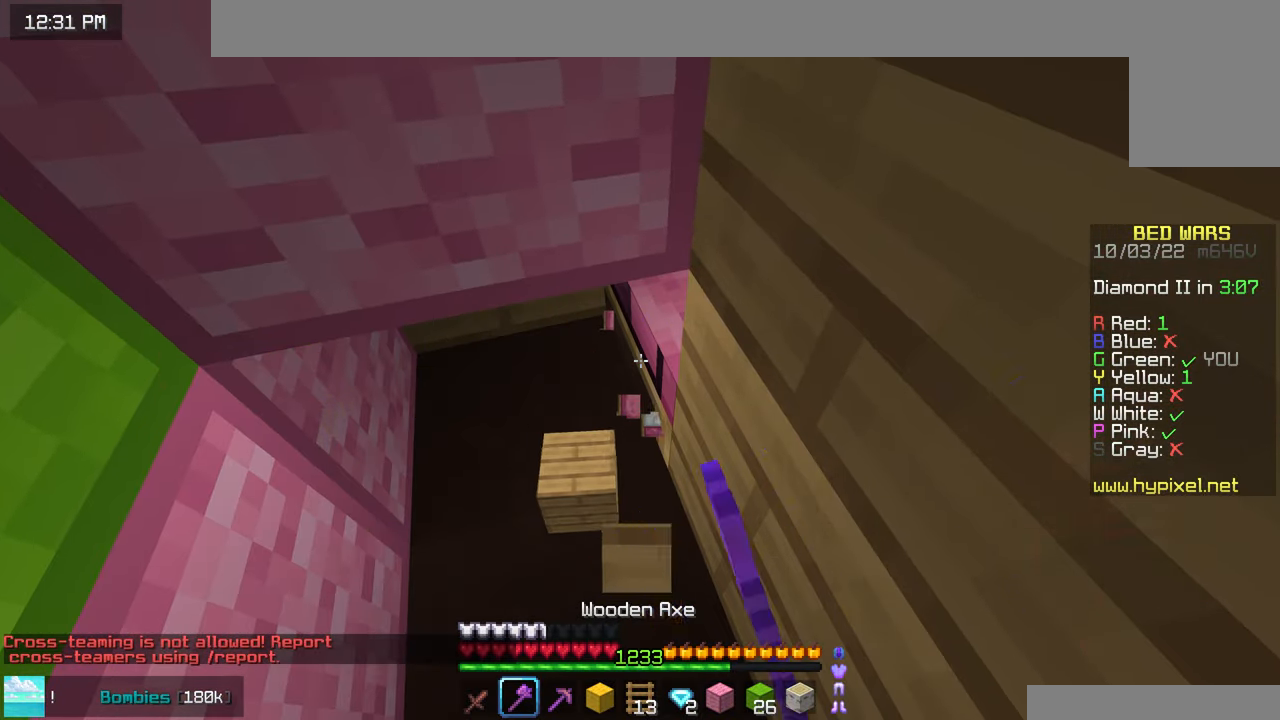
{"keys": ["right", "up"], "mouse": [], "events": [[167, "right", "down"], [250, "up", "down"], [433, "mouse_left", "up"]]}
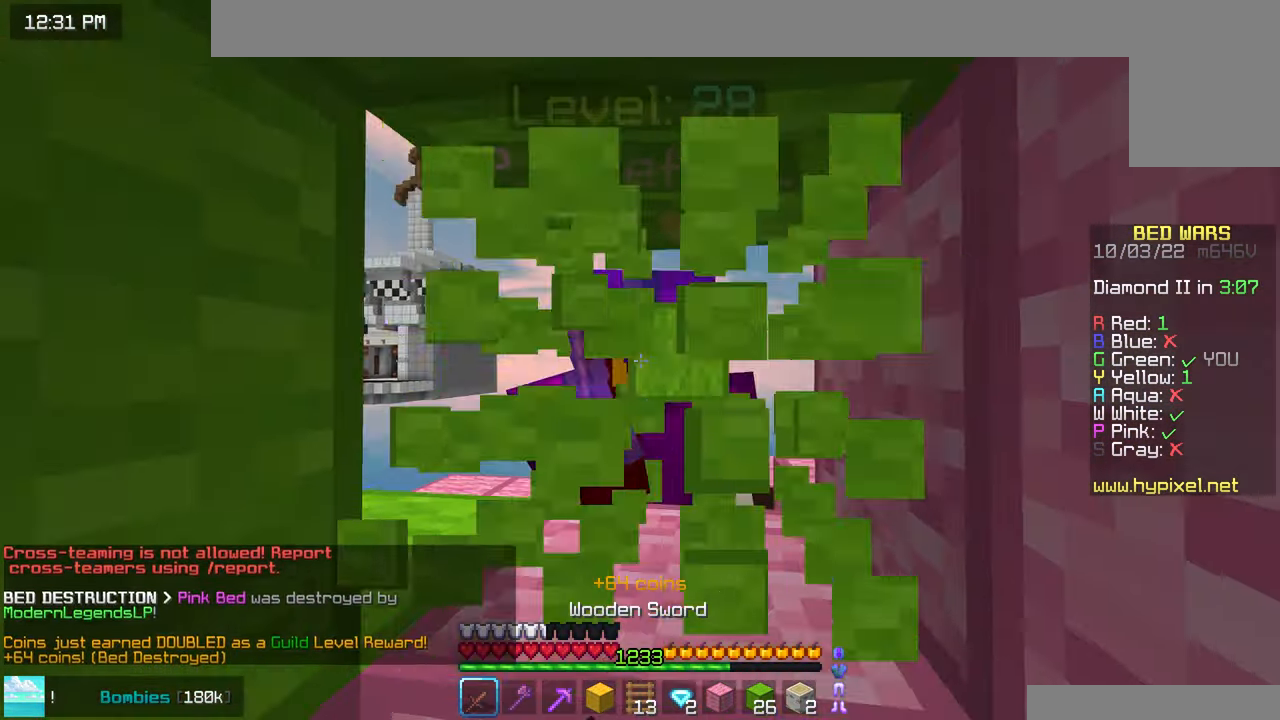
{"keys": ["space", "up"], "mouse": ["left", "right"], "events": [[100, "mouse_left", "down"], [100, "right", "up"], [150, "space", "down"], [250, "space", "up"], [300, "space", "down"], [433, "mouse_left", "up"], [450, "space", "up"], [500, "mouse_left", "down"], [500, "mouse_right", "down"], [500, "space", "down"]]}
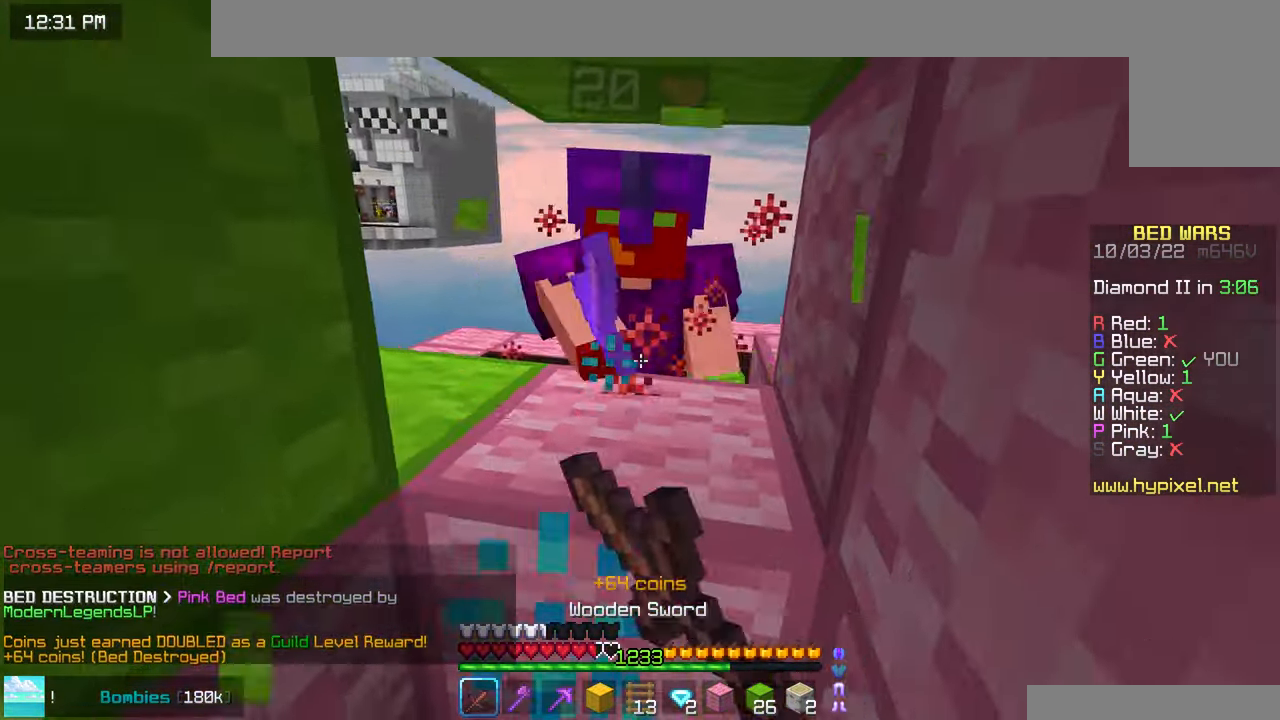
{"keys": ["space", "up"], "mouse": ["left"], "events": [[67, "mouse_right", "up"], [133, "space", "up"], [150, "up", "up"], [200, "space", "down"], [200, "up", "down"], [383, "up", "up"], [400, "space", "up"], [433, "up", "down"], [500, "space", "down"]]}
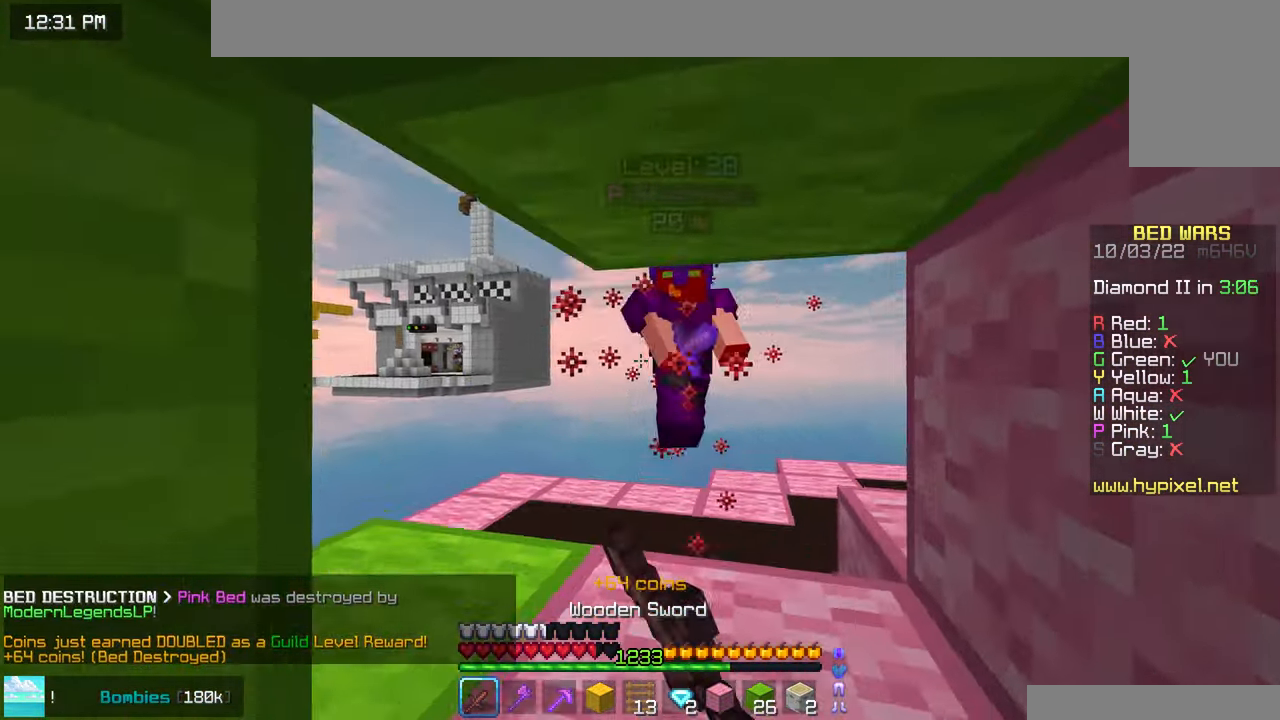
{"keys": ["down"], "mouse": ["left"], "events": [[167, "space", "up"], [167, "up", "up"], [217, "mouse_left", "up"], [283, "down", "down"], [317, "mouse_left", "down"]]}